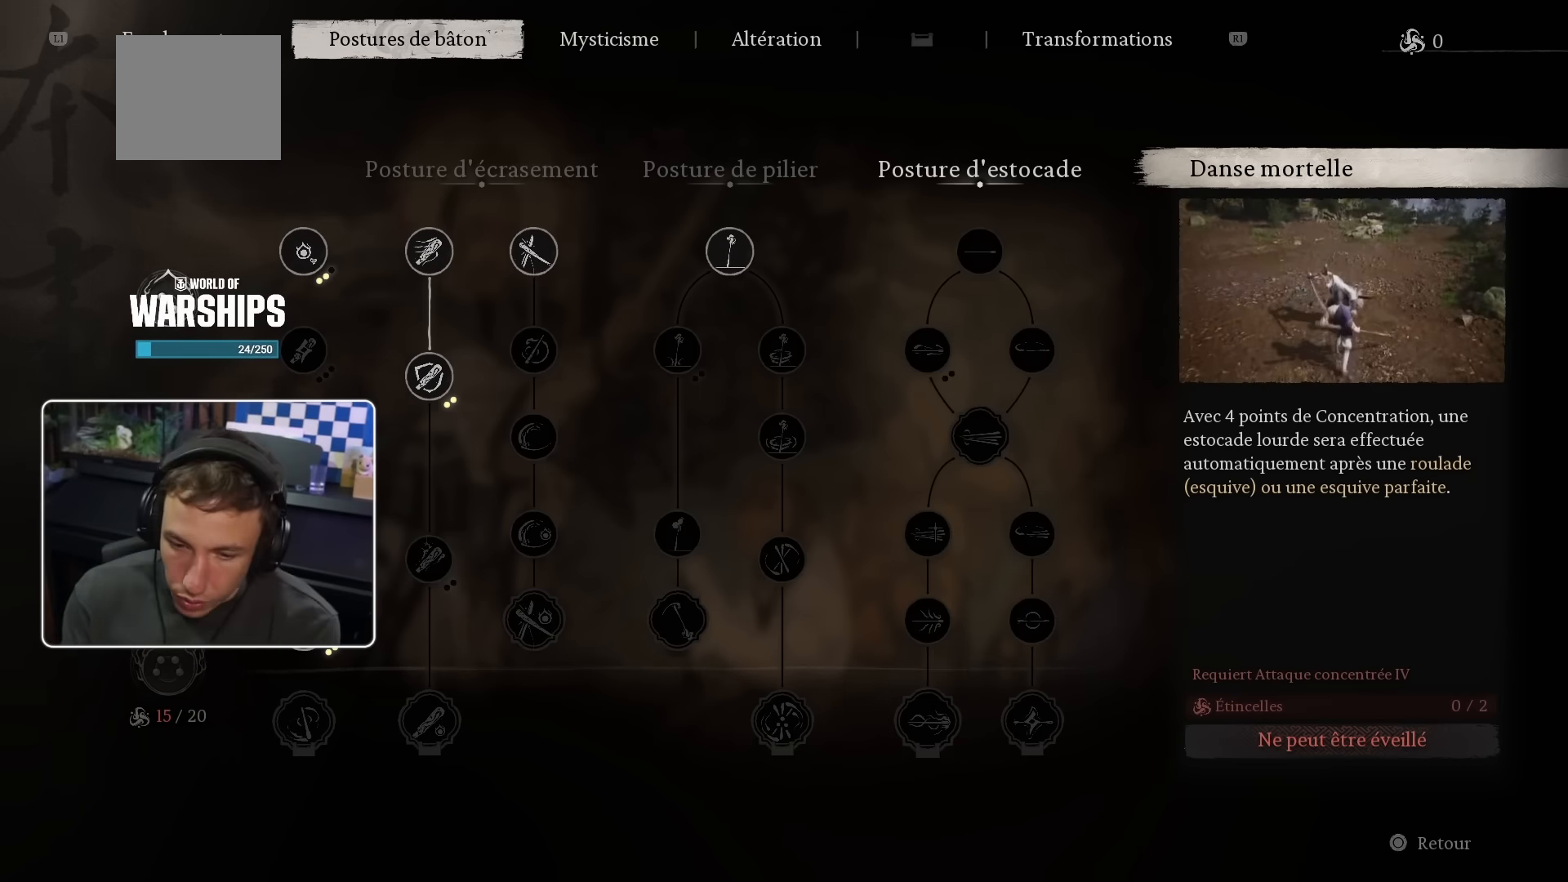
Gameplay with a controller (PlayStation layout); each line is a JSON object with the inputs held at the frame after it. "events" lists button and stick changes between this image and that frame as [ms after this image, input, new state], when the widget could be followed in between.
{"buttons": [], "left_stick": "center", "right_stick": "center", "events": [[417, "DPAD_LEFT", "down"], [500, "DPAD_LEFT", "up"]]}
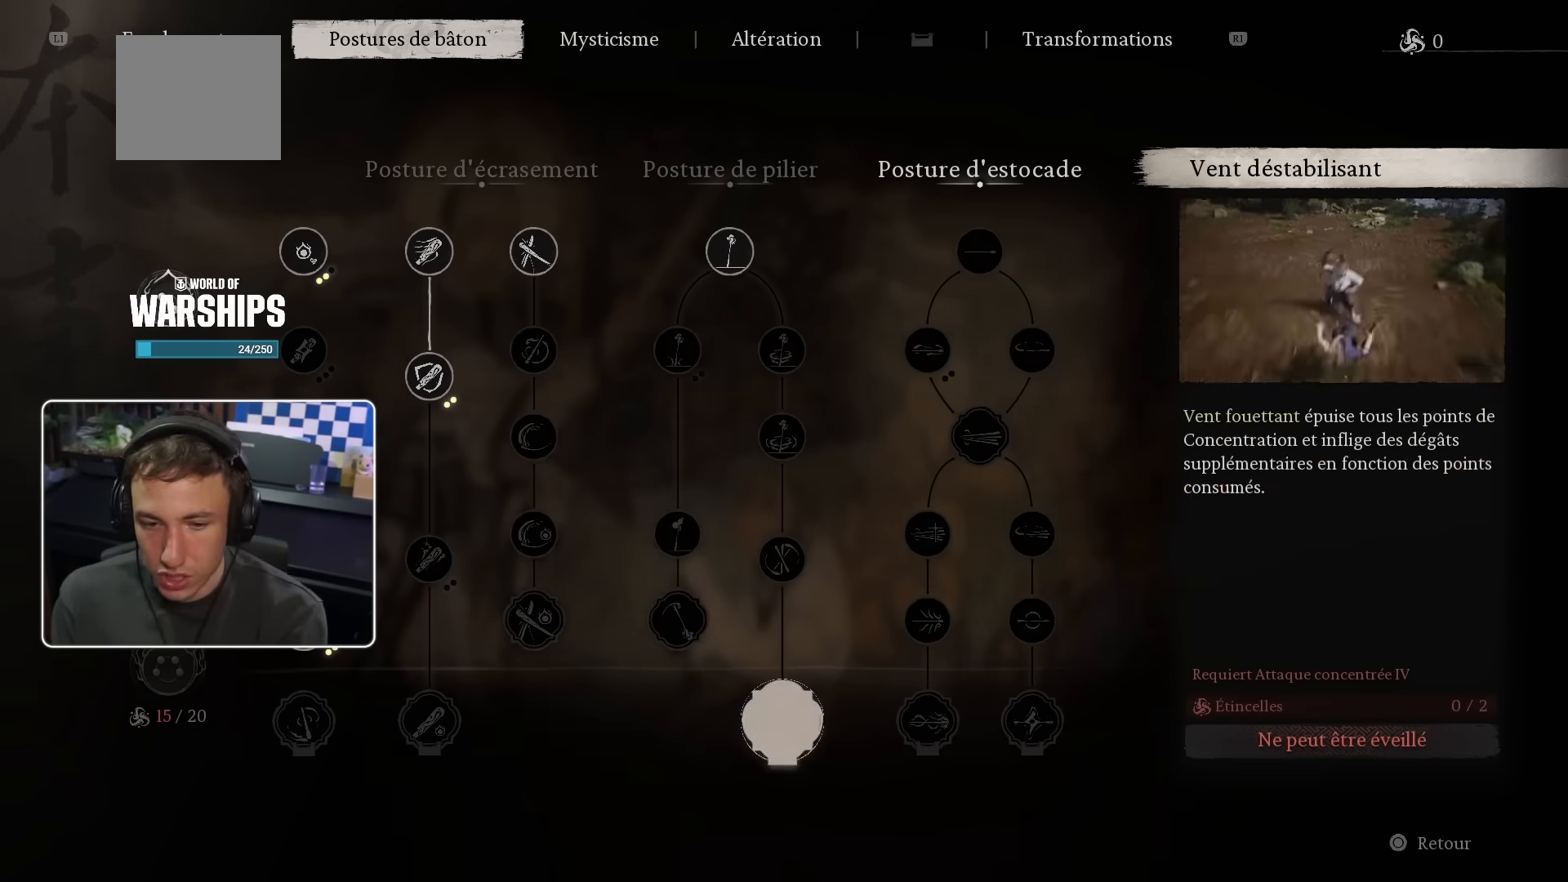
{"buttons": ["DPAD_UP"], "left_stick": "center", "right_stick": "center", "events": [[84, "DPAD_LEFT", "down"], [184, "DPAD_LEFT", "up"], [250, "DPAD_LEFT", "down"], [317, "DPAD_LEFT", "up"], [450, "DPAD_UP", "down"]]}
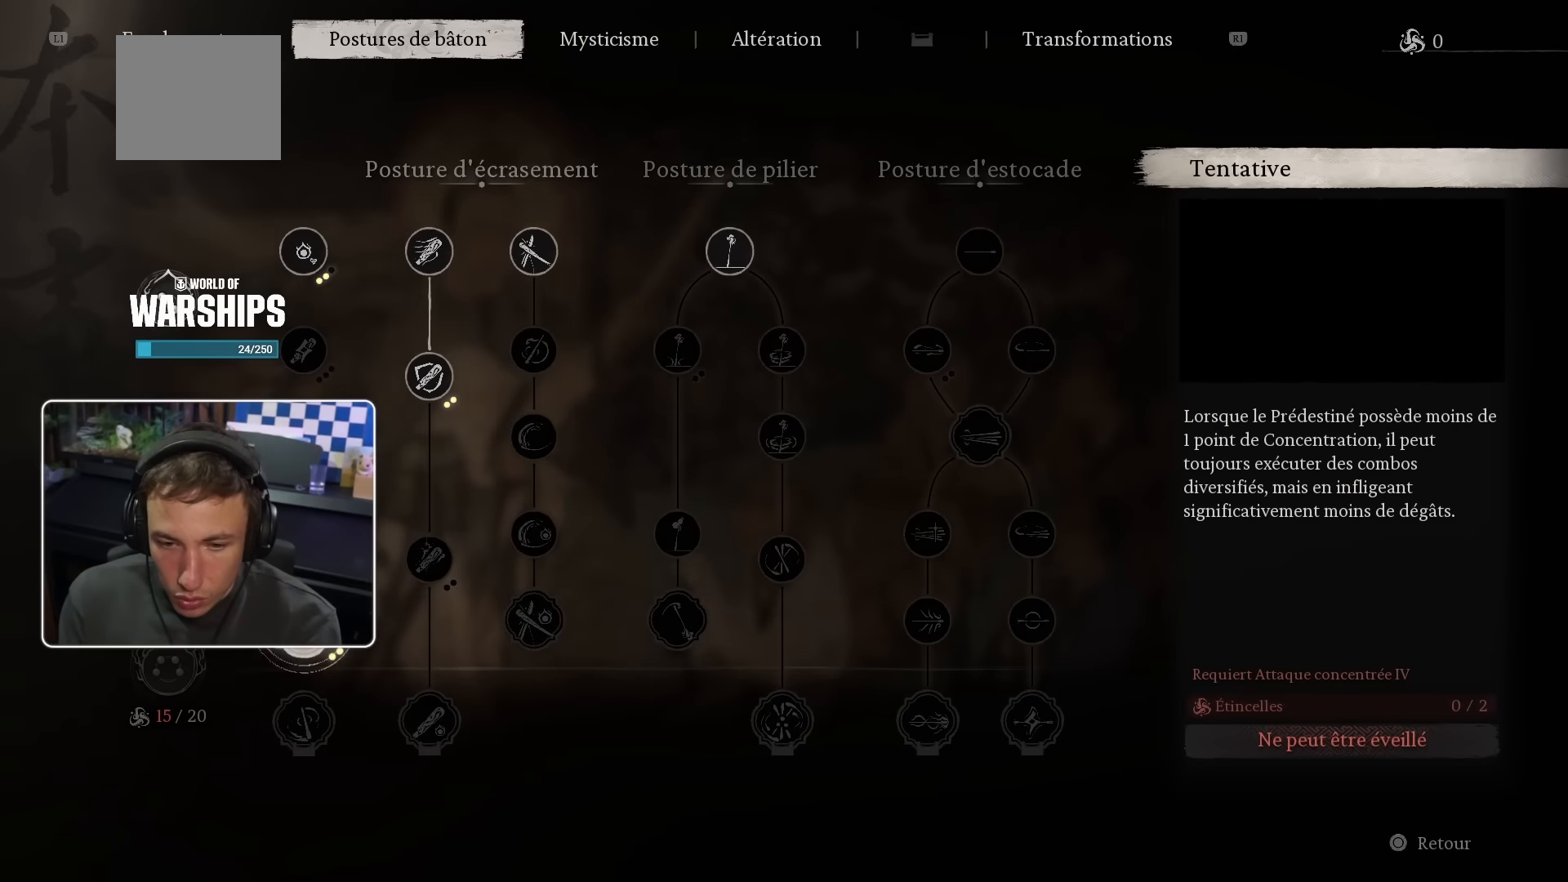
{"buttons": [], "left_stick": "center", "right_stick": "center", "events": [[17, "DPAD_UP", "up"], [117, "DPAD_UP", "down"], [234, "DPAD_UP", "up"]]}
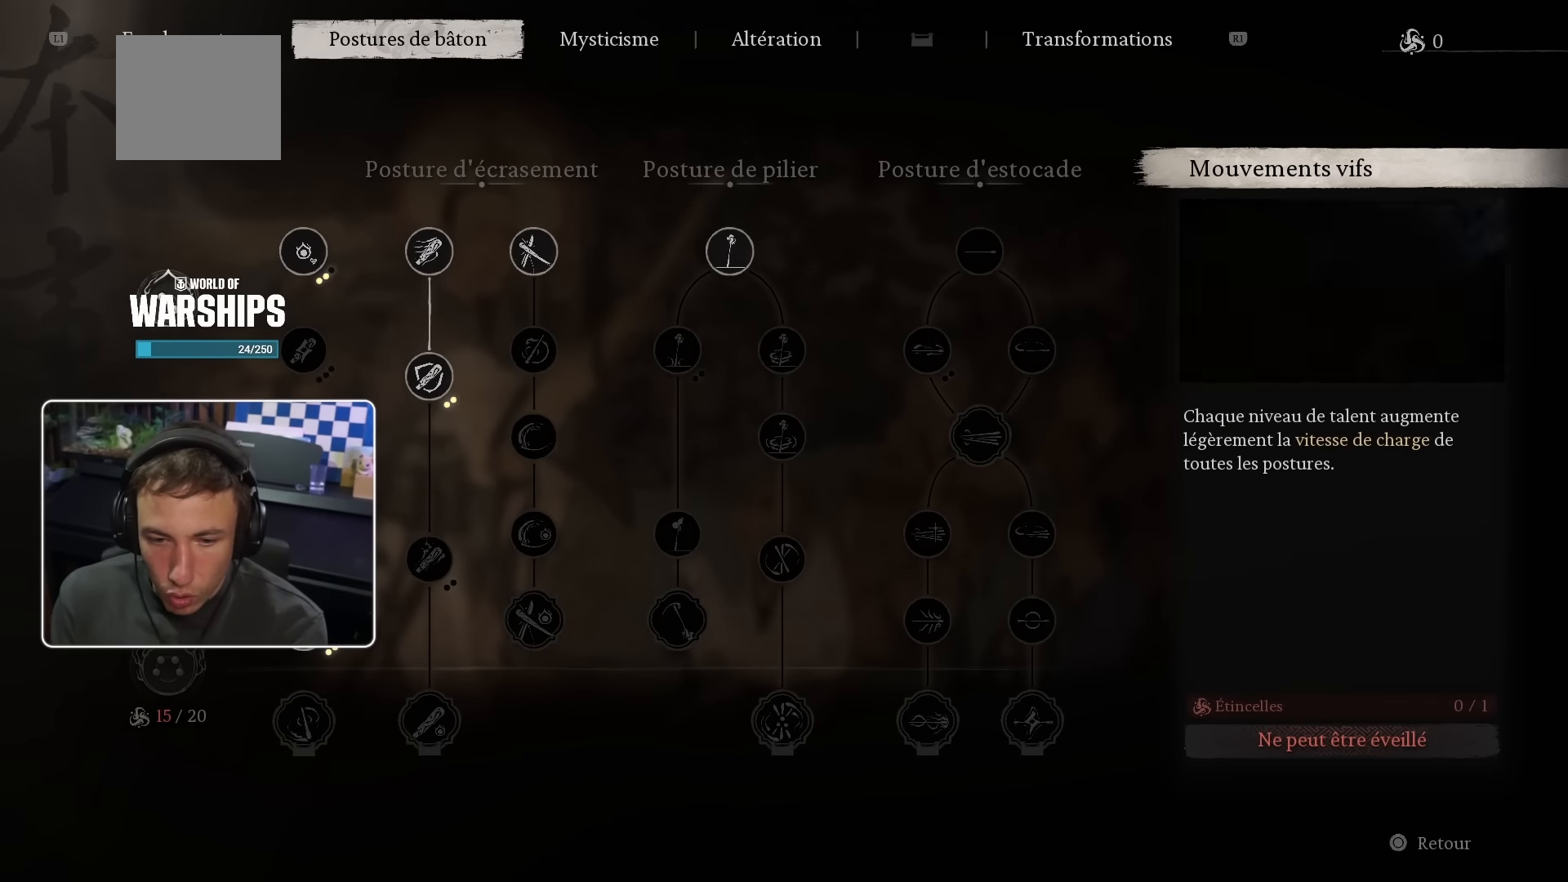
{"buttons": [], "left_stick": "center", "right_stick": "center", "events": [[317, "DPAD_RIGHT", "down"], [417, "DPAD_RIGHT", "up"]]}
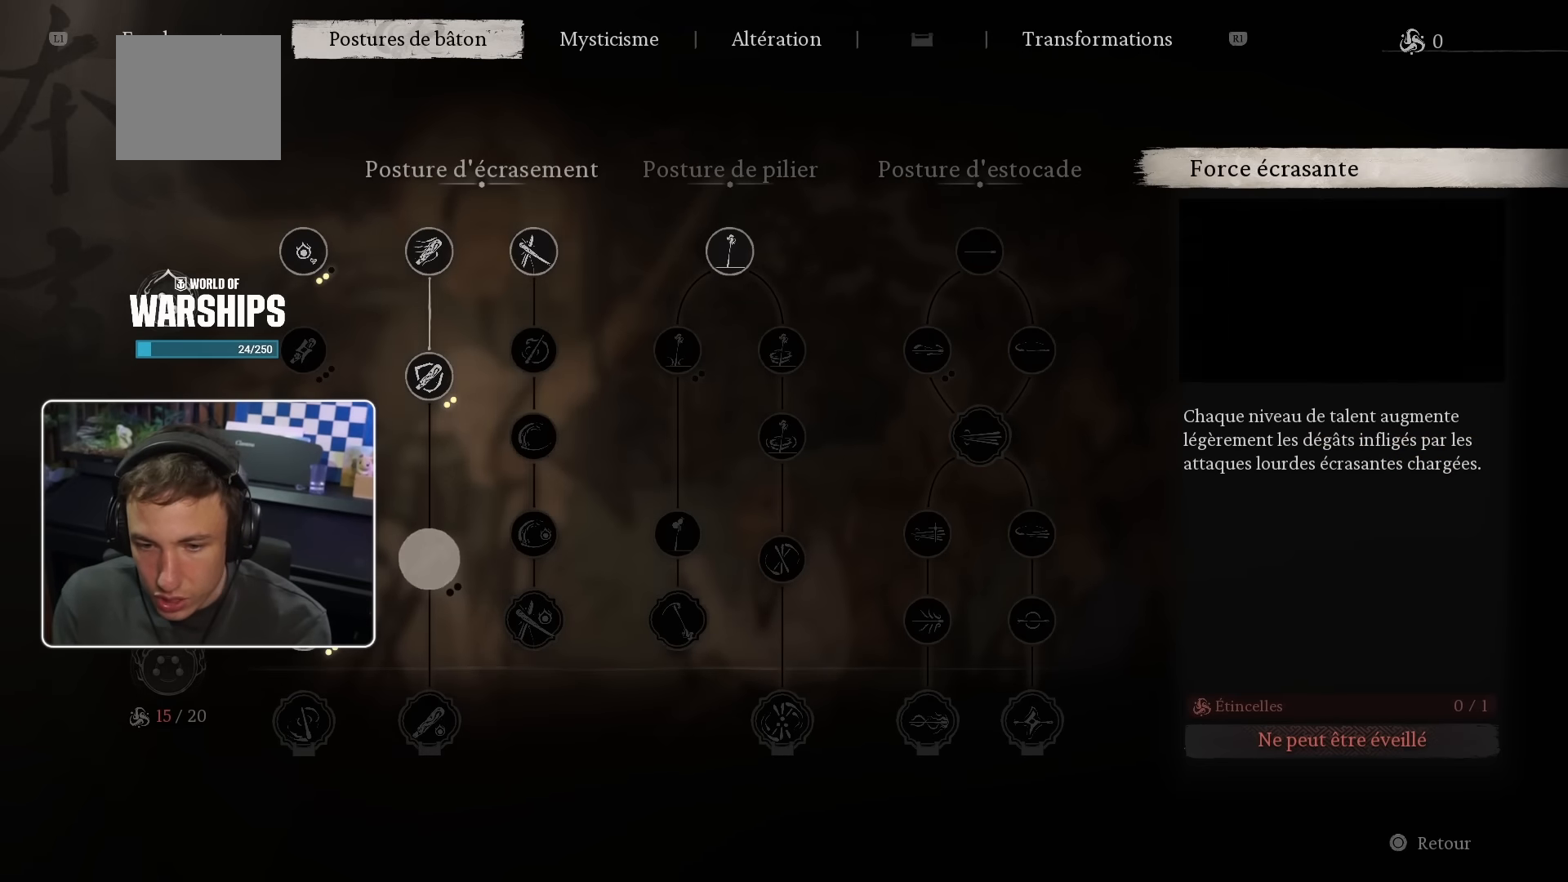
{"buttons": [], "left_stick": "center", "right_stick": "center", "events": []}
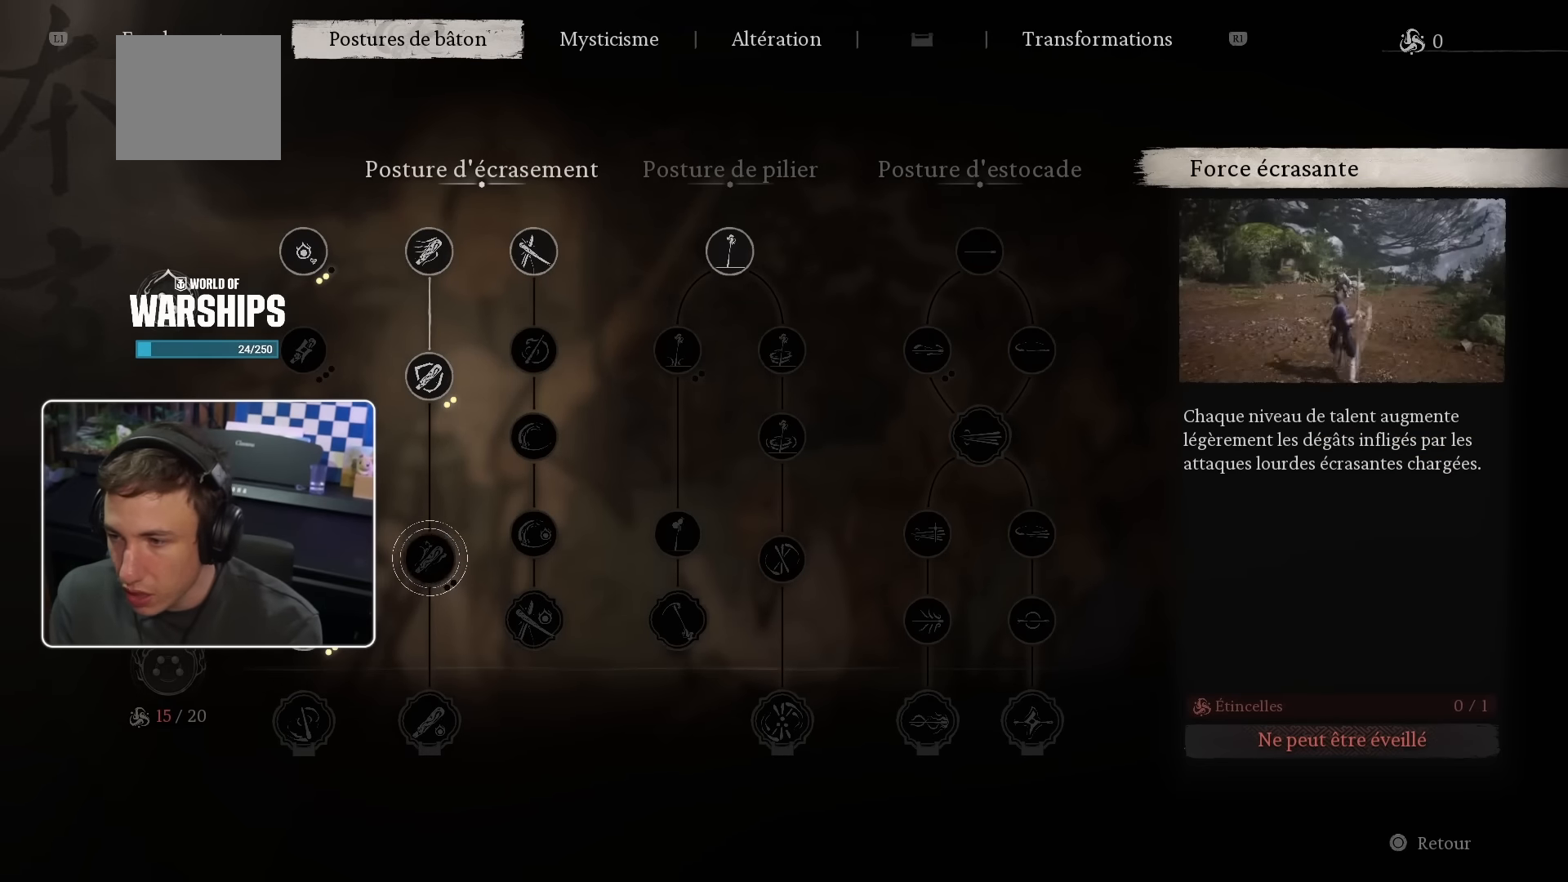
{"buttons": ["DPAD_RIGHT"], "left_stick": "center", "right_stick": "center", "events": [[84, "DPAD_RIGHT", "down"], [217, "DPAD_RIGHT", "up"], [300, "DPAD_RIGHT", "down"], [400, "DPAD_RIGHT", "up"], [450, "DPAD_RIGHT", "down"]]}
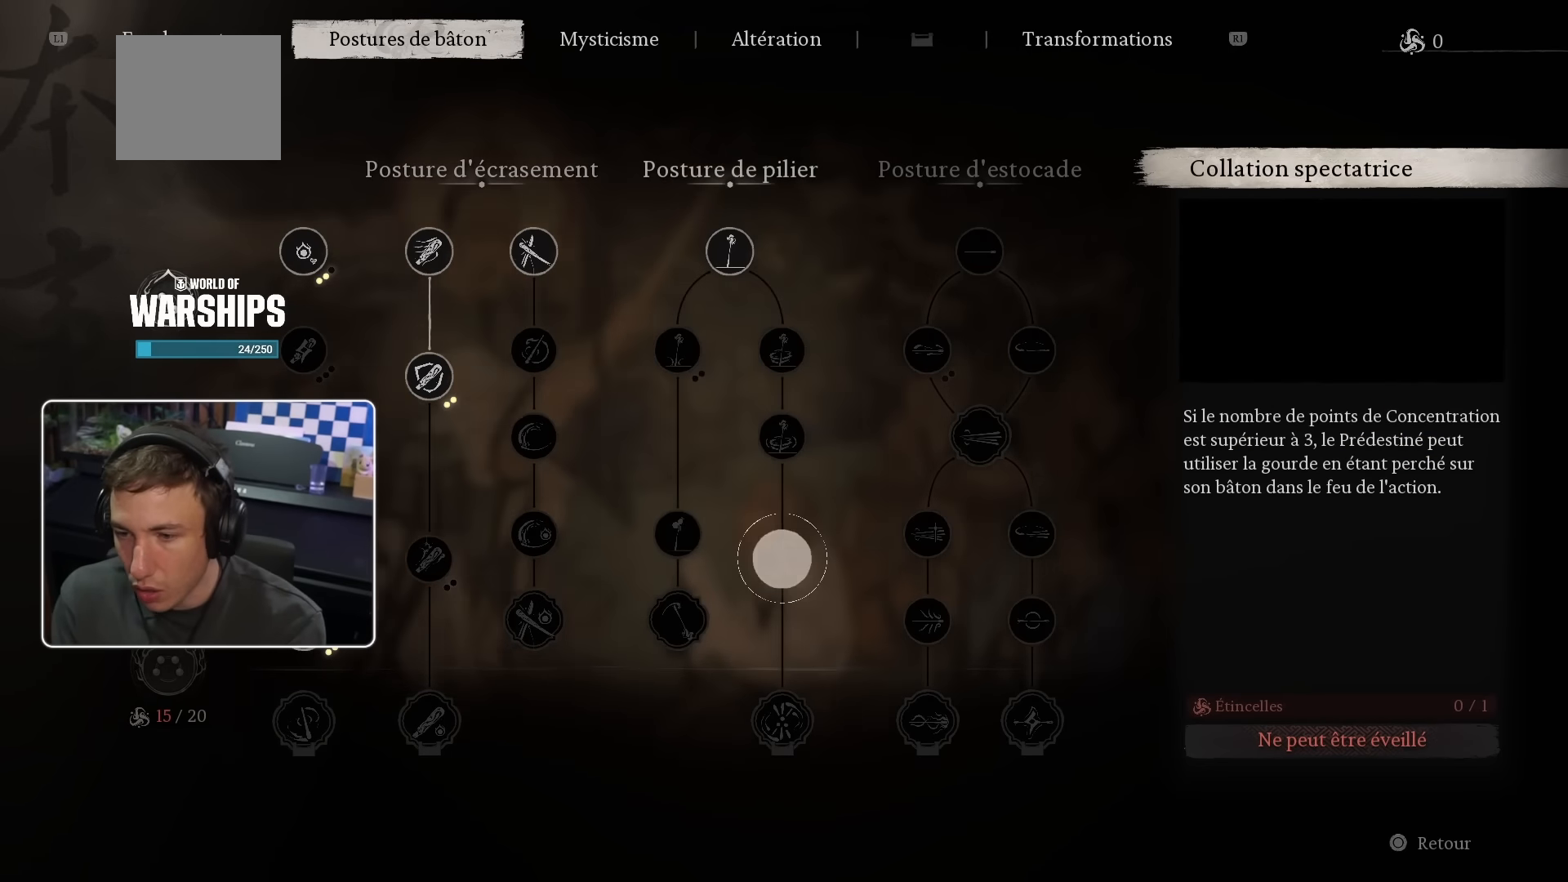
{"buttons": ["DPAD_RIGHT"], "left_stick": "center", "right_stick": "center", "events": [[67, "DPAD_RIGHT", "up"], [134, "DPAD_RIGHT", "down"], [250, "DPAD_RIGHT", "up"], [350, "DPAD_UP", "down"], [484, "DPAD_UP", "up"], [500, "DPAD_RIGHT", "down"]]}
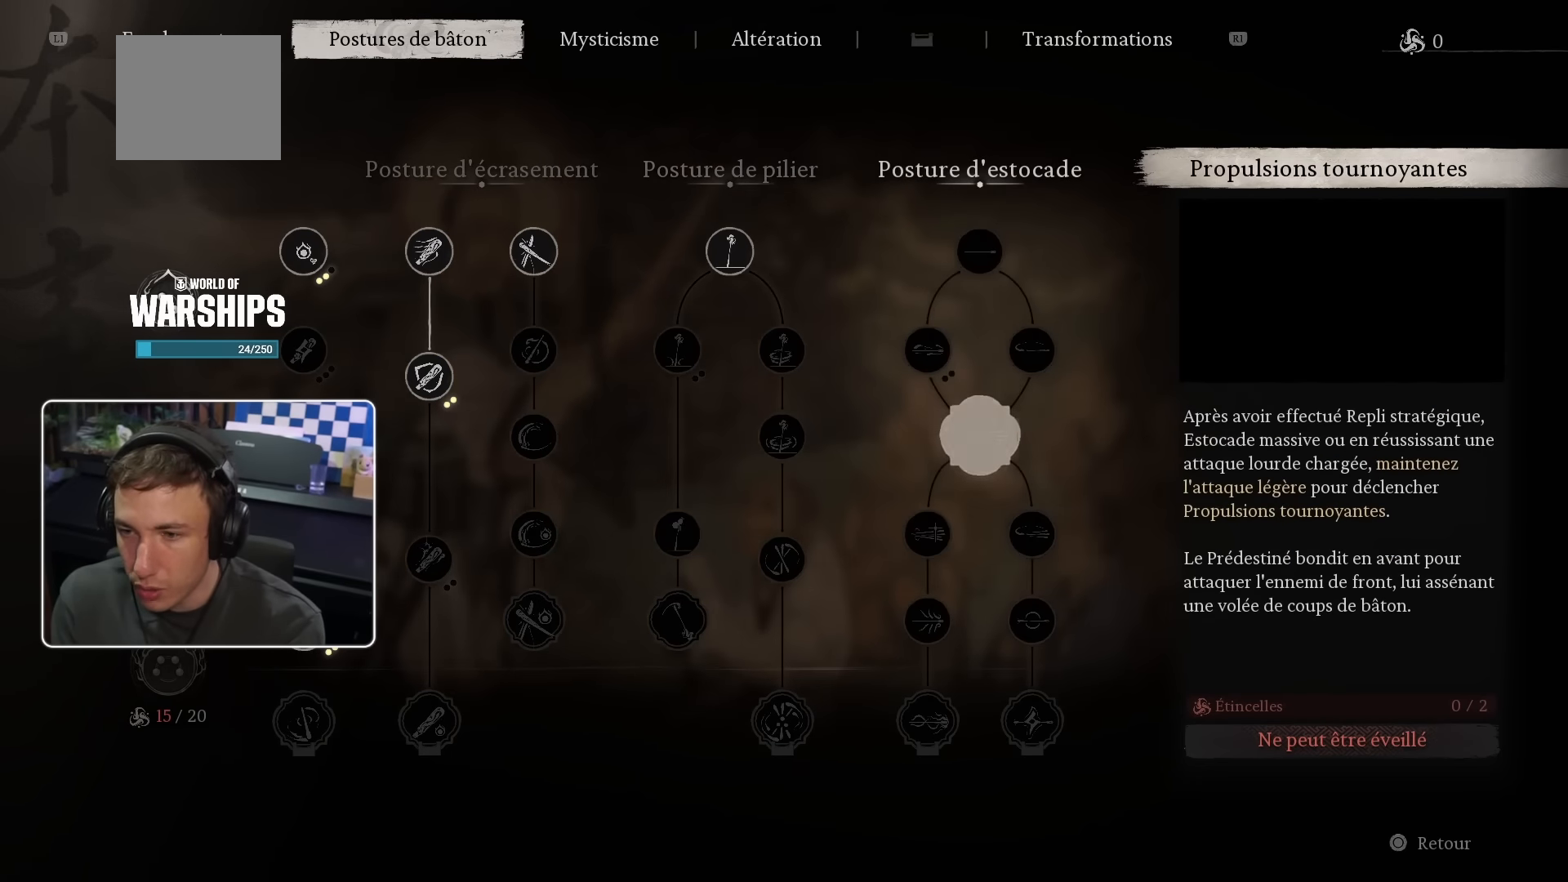
{"buttons": [], "left_stick": "center", "right_stick": "center", "events": [[150, "DPAD_RIGHT", "up"], [150, "DPAD_UP", "down"], [284, "DPAD_UP", "up"]]}
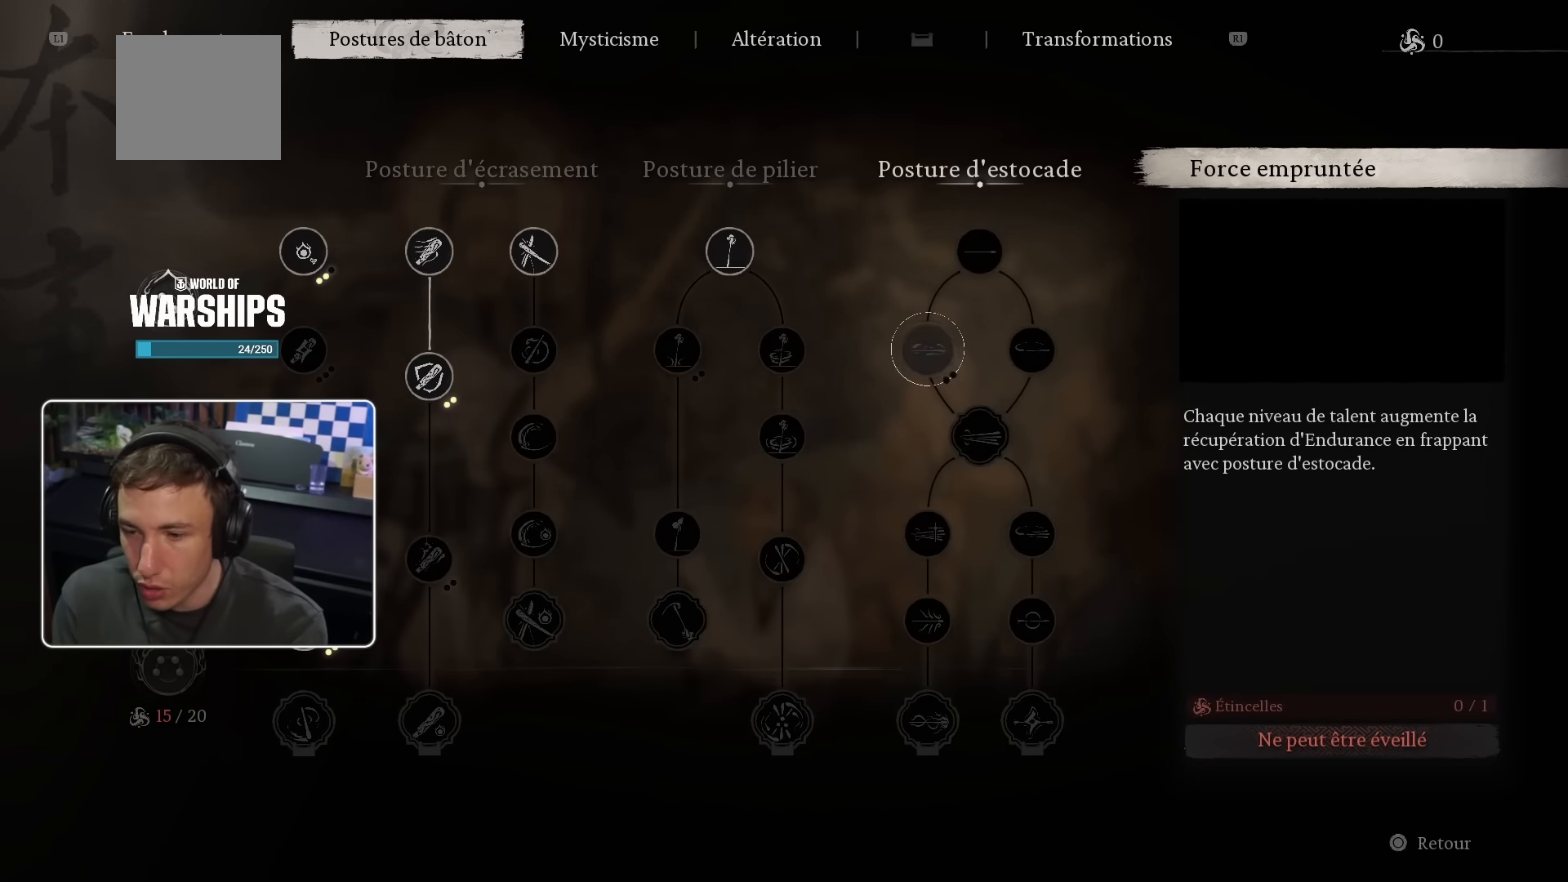
{"buttons": [], "left_stick": "center", "right_stick": "center", "events": [[67, "DPAD_DOWN", "down"], [167, "DPAD_DOWN", "up"], [217, "DPAD_DOWN", "down"], [317, "DPAD_DOWN", "up"], [384, "DPAD_DOWN", "down"], [484, "DPAD_DOWN", "up"]]}
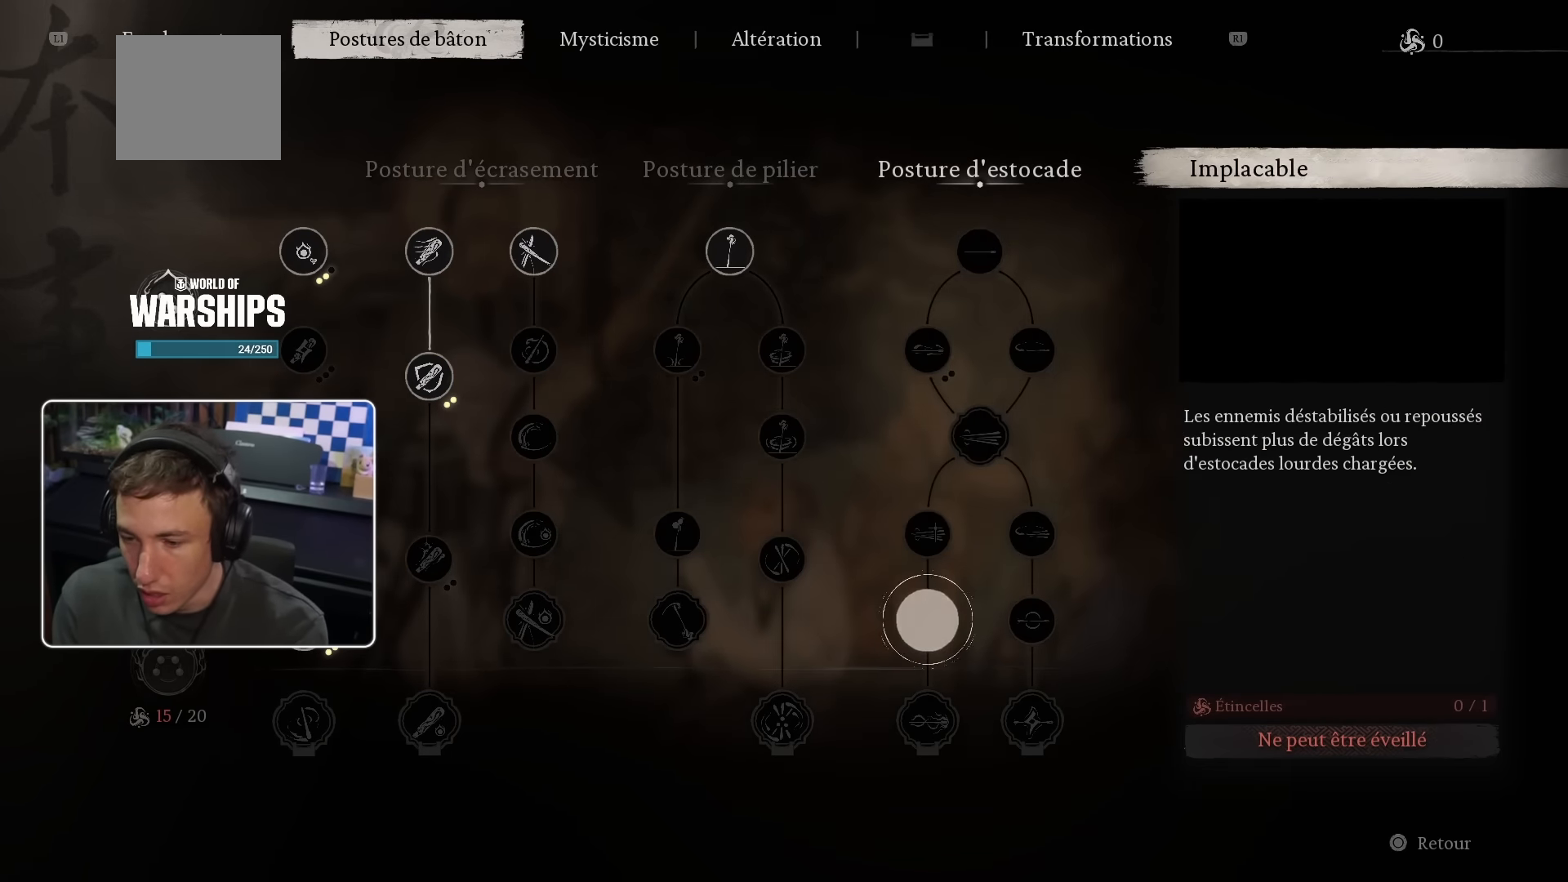
{"buttons": [], "left_stick": "center", "right_stick": "center", "events": [[34, "DPAD_DOWN", "down"], [200, "DPAD_DOWN", "up"]]}
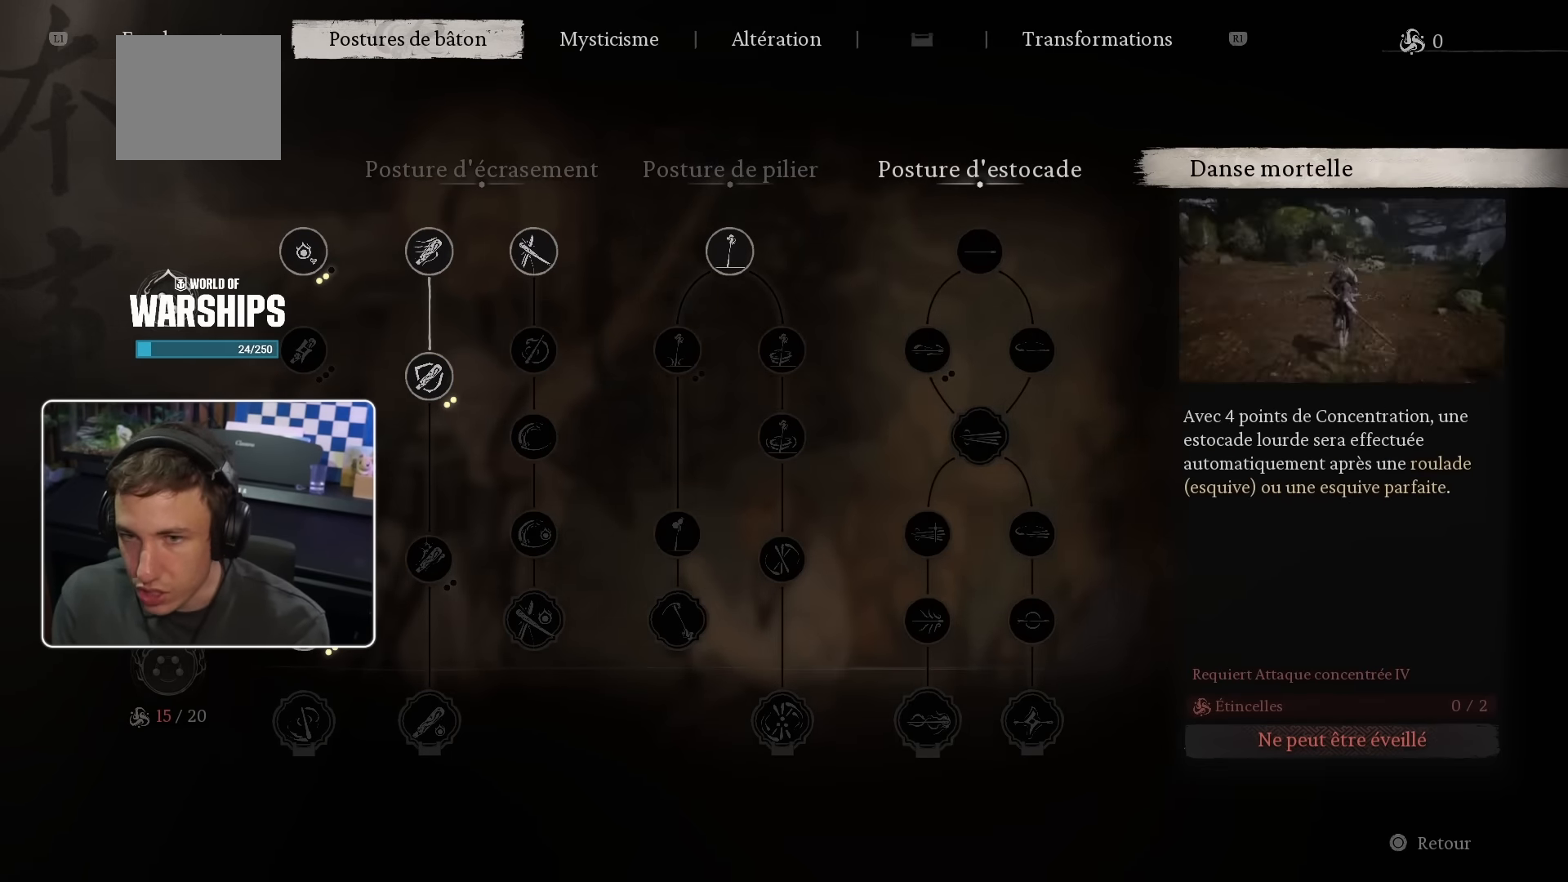
{"buttons": [], "left_stick": "center", "right_stick": "center"}
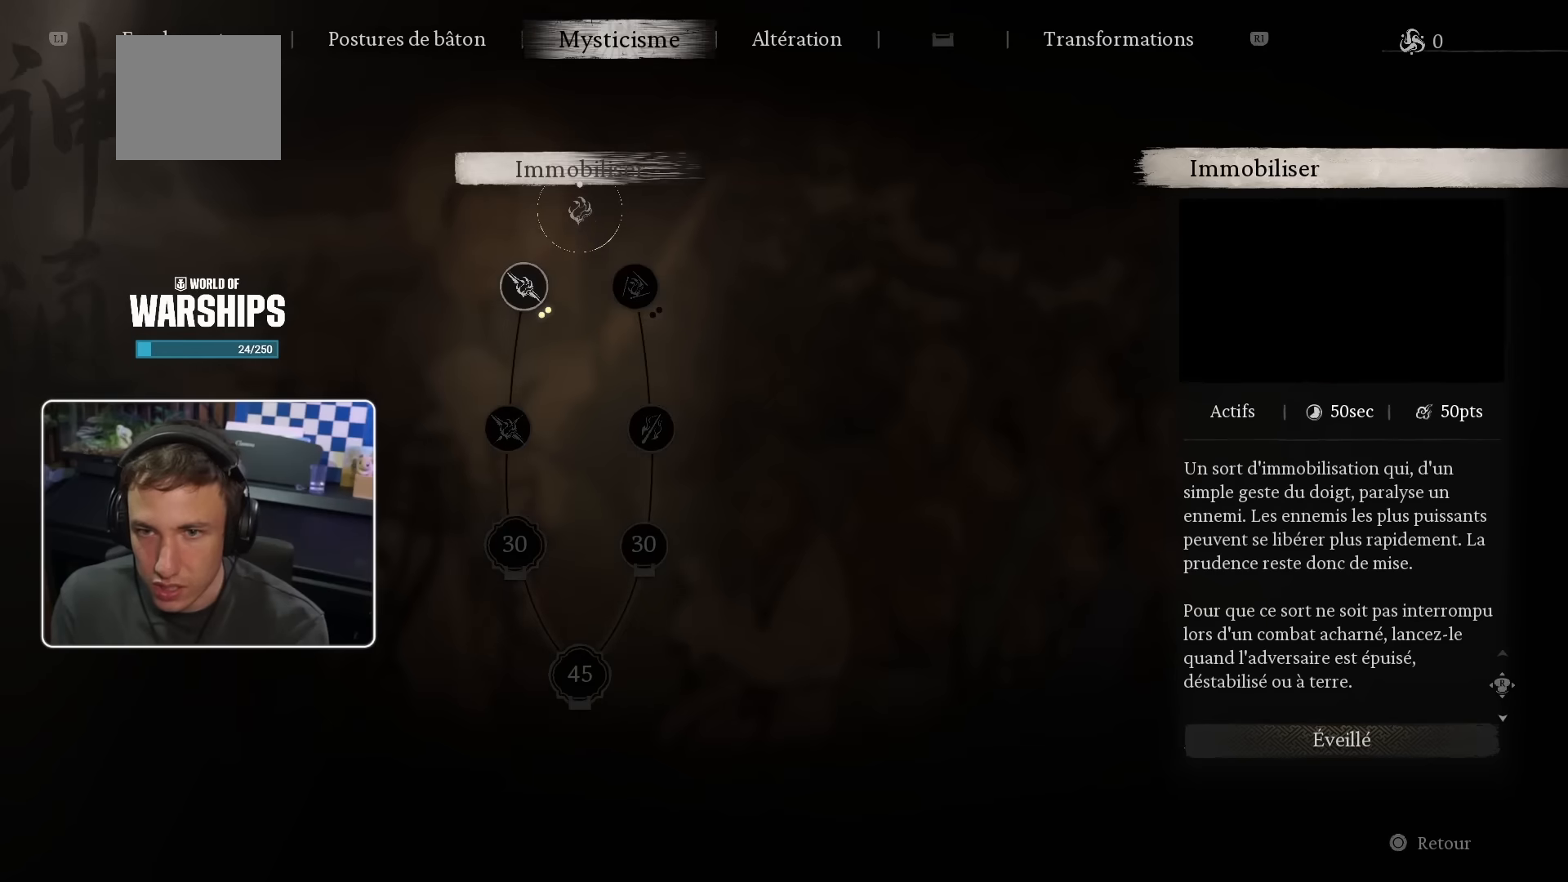
{"buttons": [], "left_stick": "center", "right_stick": "center", "events": [[366, "L1", "down"], [433, "L1", "up"]]}